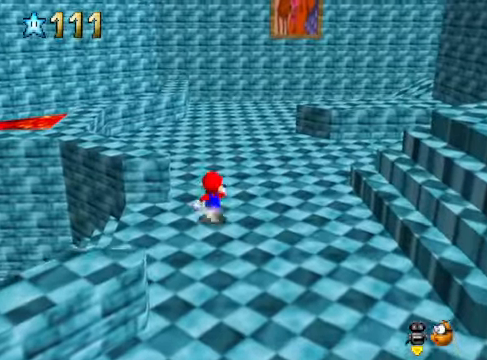
Gameplay with a controller (Xbox layout); each line is a JSON object with the inputs held at the frame after it. "events" lists button and stick changes between this image and that frame as [ms after this image, input, new state], when the widget could be followed in between. Not read: L3 R3.
{"buttons": [], "left_stick": "up", "right_stick": "center", "events": [[100, "L2", "down"], [134, "A", "down"], [134, "X", "down"], [234, "A", "up"], [234, "X", "up"], [301, "L2", "up"]]}
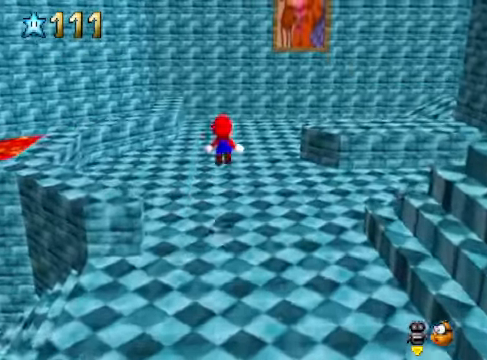
{"buttons": [], "left_stick": "up", "right_stick": "down-right", "events": [[100, "right_stick", "down-right"], [234, "right_stick", "center"], [434, "right_stick", "down-right"]]}
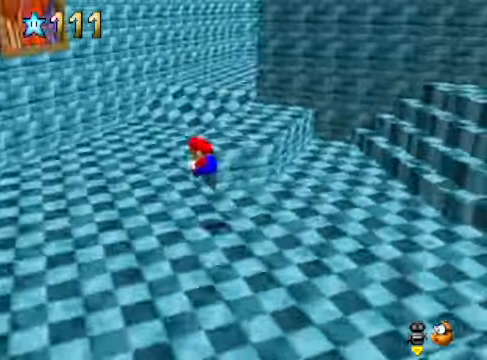
{"buttons": [], "left_stick": "up-right", "right_stick": "center", "events": [[100, "right_stick", "center"], [134, "left_stick", "center"], [368, "left_stick", "up-right"]]}
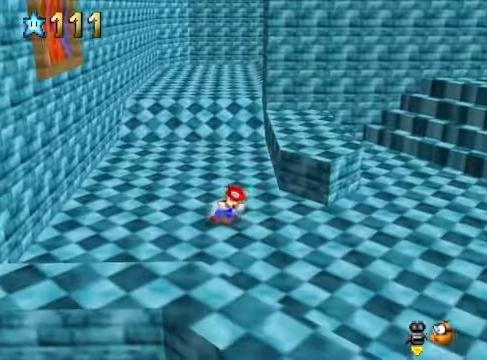
{"buttons": [], "left_stick": "up-left", "right_stick": "center", "events": [[267, "left_stick", "up"], [368, "left_stick", "up-left"]]}
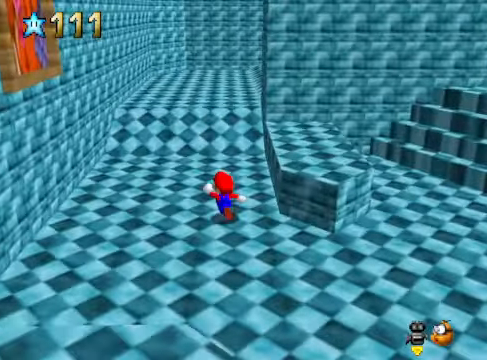
{"buttons": [], "left_stick": "left", "right_stick": "center", "events": [[100, "left_stick", "left"], [234, "left_stick", "right"], [434, "left_stick", "left"]]}
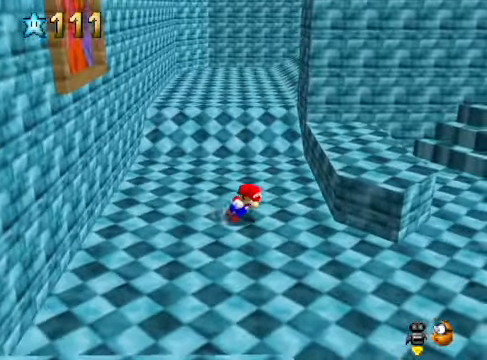
{"buttons": [], "left_stick": "left", "right_stick": "center", "events": [[33, "A", "down"], [134, "A", "up"]]}
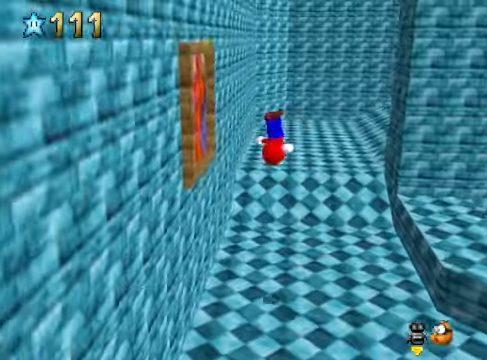
{"buttons": ["A"], "left_stick": "left", "right_stick": "center", "events": [[301, "A", "down"]]}
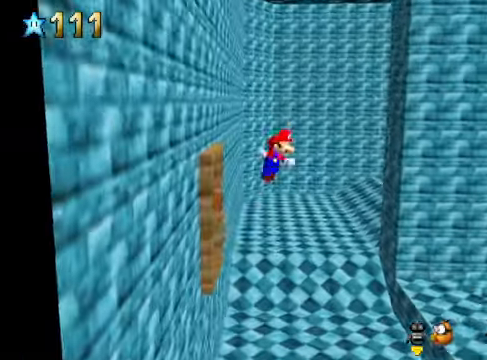
{"buttons": ["A"], "left_stick": "left", "right_stick": "center", "events": []}
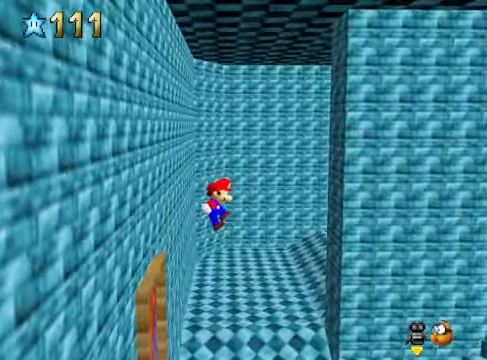
{"buttons": [], "left_stick": "left", "right_stick": "center", "events": [[67, "A", "up"], [334, "right_stick", "right"], [501, "right_stick", "center"]]}
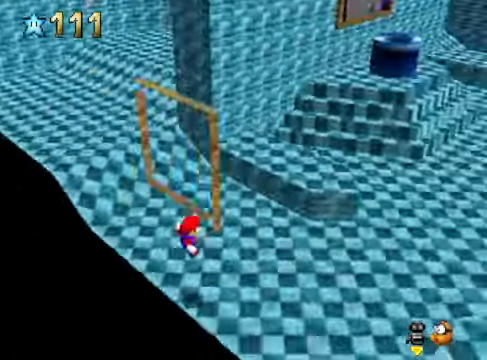
{"buttons": [], "left_stick": "up", "right_stick": "center", "events": [[33, "left_stick", "center"], [167, "right_stick", "right"], [267, "right_stick", "center"], [401, "left_stick", "up"]]}
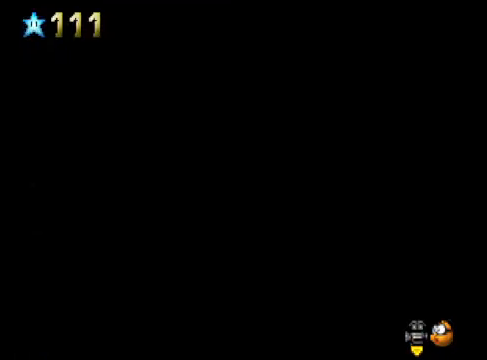
{"buttons": [], "left_stick": "left", "right_stick": "center", "events": [[100, "right_stick", "down-right"], [200, "left_stick", "center"], [200, "right_stick", "center"], [300, "right_stick", "down-right"], [467, "left_stick", "left"], [467, "right_stick", "center"]]}
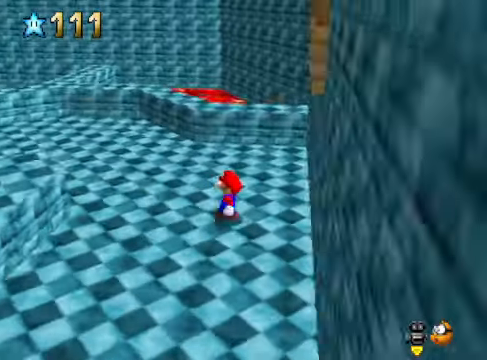
{"buttons": [], "left_stick": "right", "right_stick": "center", "events": [[100, "left_stick", "center"], [234, "L2", "down"], [334, "A", "down"], [401, "L2", "up"], [434, "left_stick", "right"], [467, "A", "up"]]}
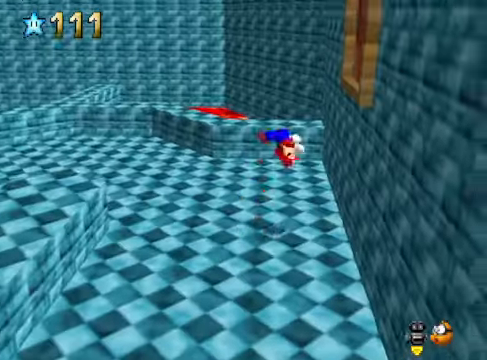
{"buttons": [], "left_stick": "right", "right_stick": "center", "events": [[234, "right_stick", "down-left"], [334, "right_stick", "center"]]}
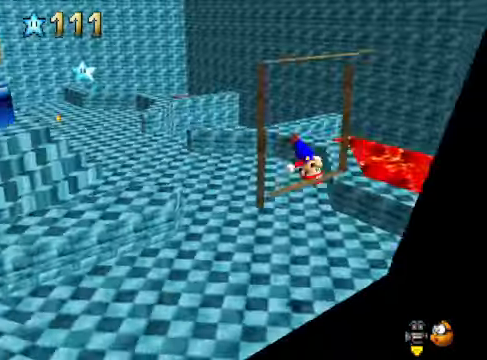
{"buttons": [], "left_stick": "up-left", "right_stick": "right", "events": [[267, "left_stick", "center"], [334, "right_stick", "right"], [501, "left_stick", "up-left"]]}
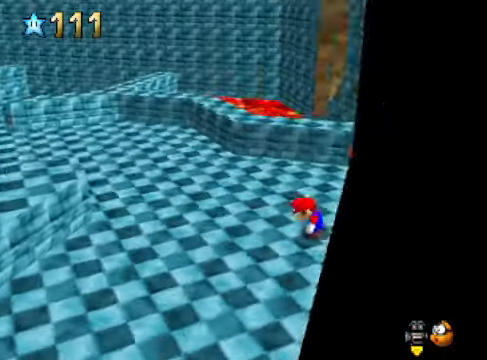
{"buttons": [], "left_stick": "up-left", "right_stick": "down-left", "events": [[33, "right_stick", "center"], [501, "right_stick", "down-left"]]}
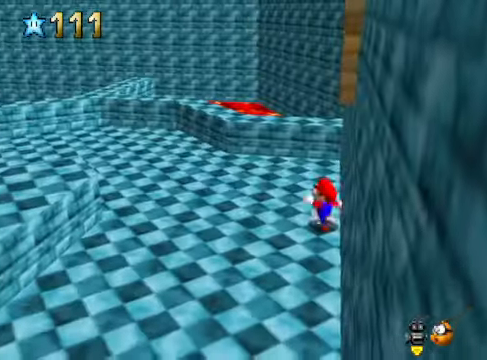
{"buttons": [], "left_stick": "up", "right_stick": "center", "events": [[167, "right_stick", "center"], [200, "left_stick", "up"]]}
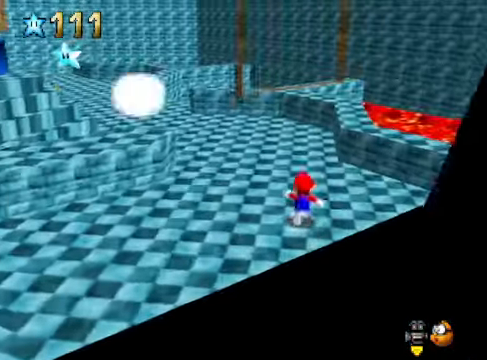
{"buttons": ["A", "L2"], "left_stick": "up", "right_stick": "center", "events": [[434, "L2", "down"], [468, "A", "down"]]}
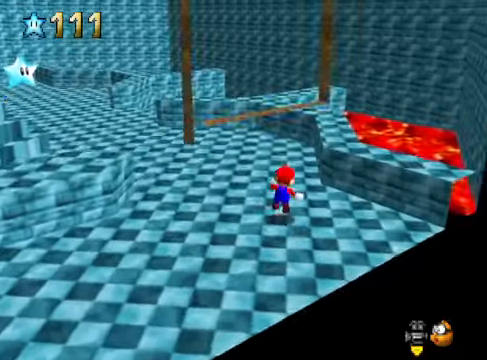
{"buttons": [], "left_stick": "up", "right_stick": "center", "events": [[67, "A", "up"], [100, "L2", "up"]]}
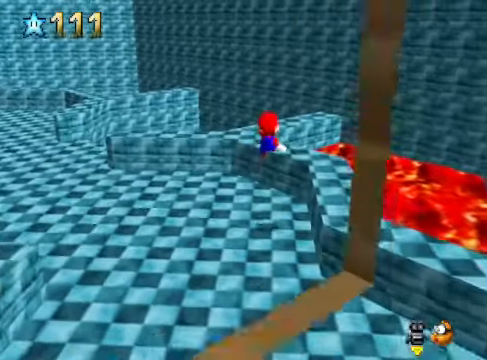
{"buttons": [], "left_stick": "up-left", "right_stick": "center", "events": [[267, "left_stick", "up-left"]]}
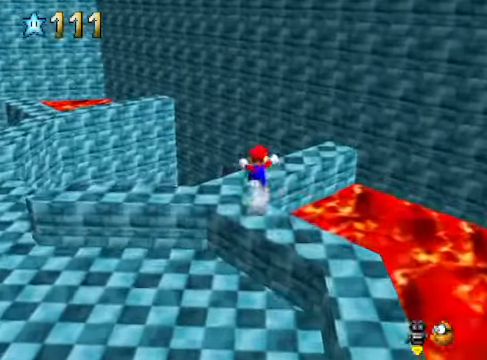
{"buttons": [], "left_stick": "center", "right_stick": "center", "events": [[167, "right_stick", "down-right"], [334, "right_stick", "center"], [401, "left_stick", "center"]]}
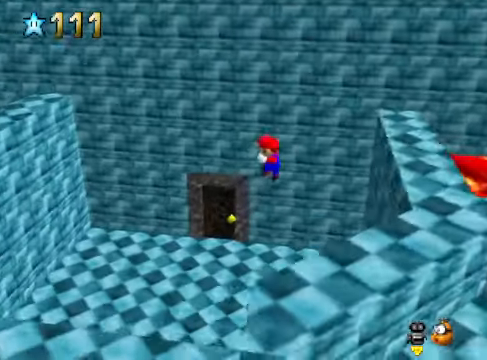
{"buttons": [], "left_stick": "up-right", "right_stick": "center", "events": [[67, "left_stick", "up-right"]]}
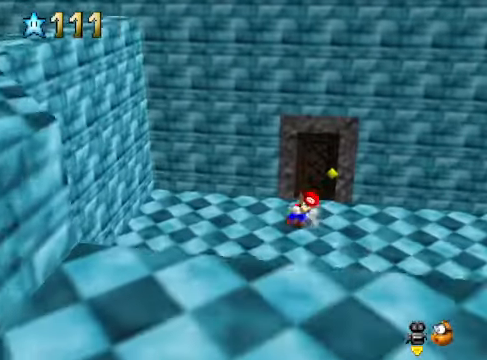
{"buttons": [], "left_stick": "up", "right_stick": "center", "events": [[267, "left_stick", "up"]]}
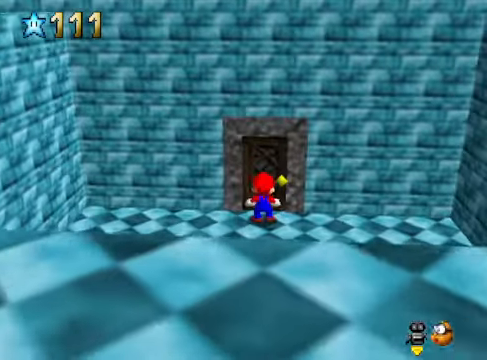
{"buttons": [], "left_stick": "center", "right_stick": "center", "events": [[267, "left_stick", "center"]]}
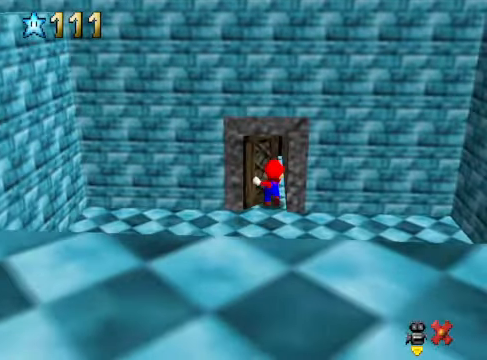
{"buttons": [], "left_stick": "center", "right_stick": "center", "events": []}
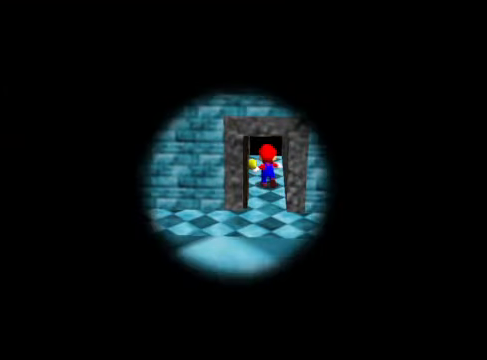
{"buttons": [], "left_stick": "center", "right_stick": "center", "events": []}